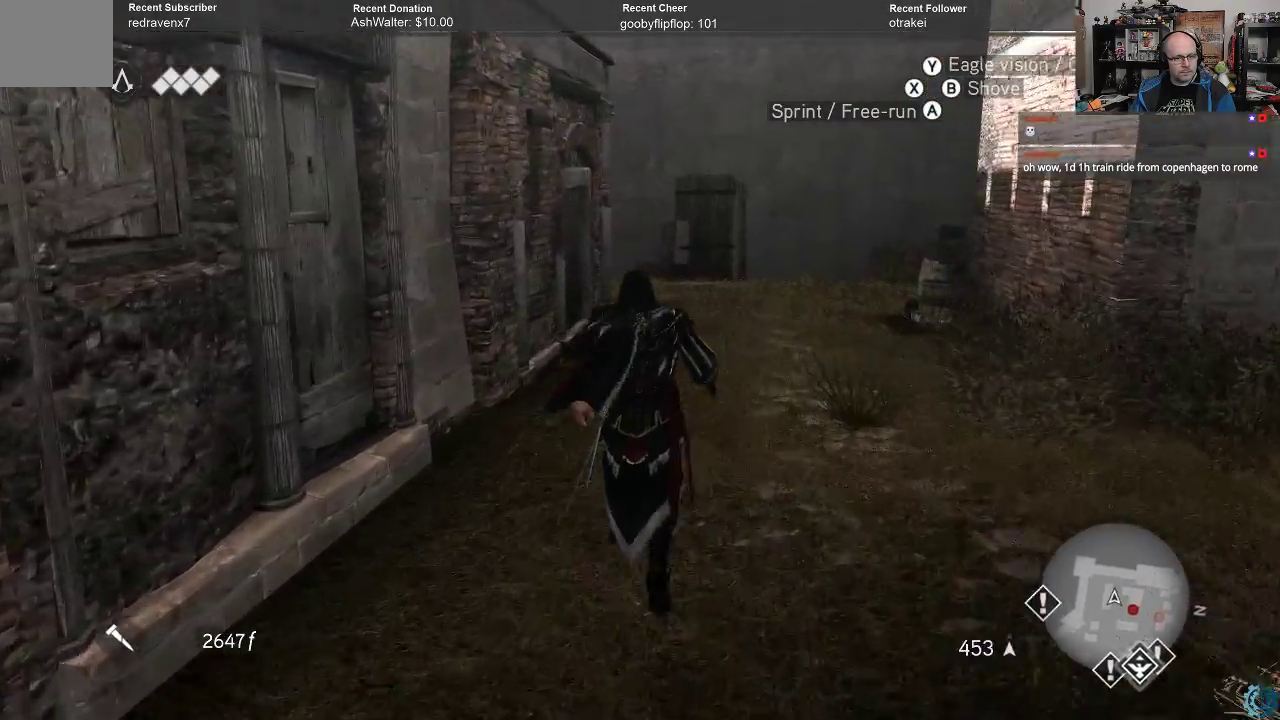
Gameplay with a controller (Xbox layout); each line is a JSON object with the inputs held at the frame after it. "events" lists button and stick changes between this image and that frame as [ms after this image, input, new state], when the widget could be followed in between.
{"buttons": [], "left_stick": "up", "right_stick": "center", "events": [[333, "A", "up"], [400, "R2", "up"]]}
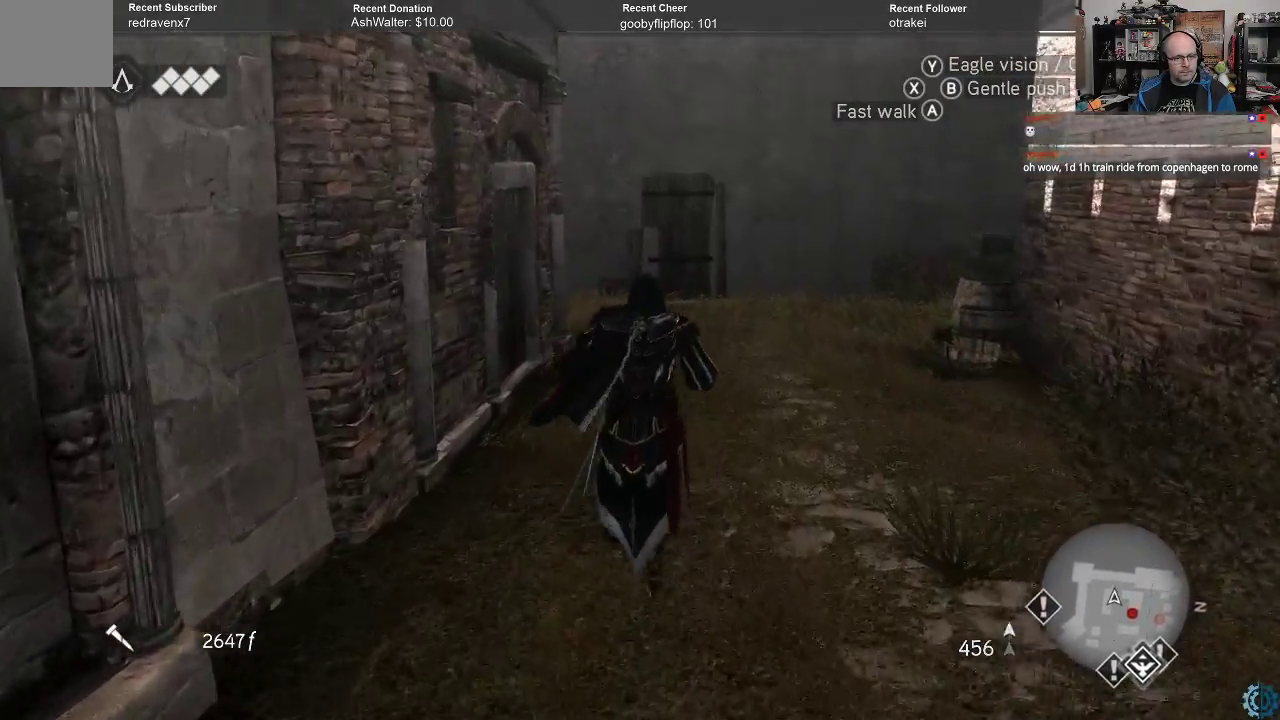
{"buttons": [], "left_stick": "up-right", "right_stick": "up-left", "events": [[33, "right_stick", "left"], [167, "right_stick", "up-left"], [300, "left_stick", "up-right"]]}
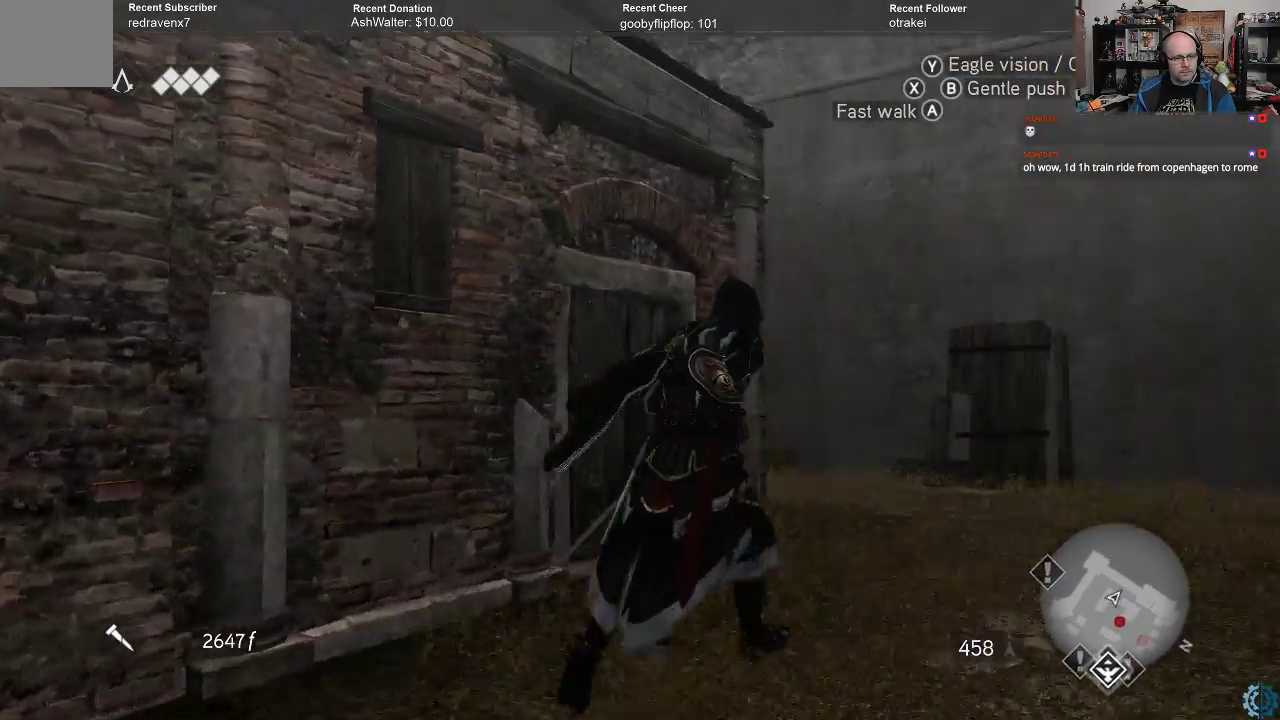
{"buttons": [], "left_stick": "up-right", "right_stick": "center", "events": [[167, "right_stick", "center"], [300, "right_stick", "left"], [500, "right_stick", "center"]]}
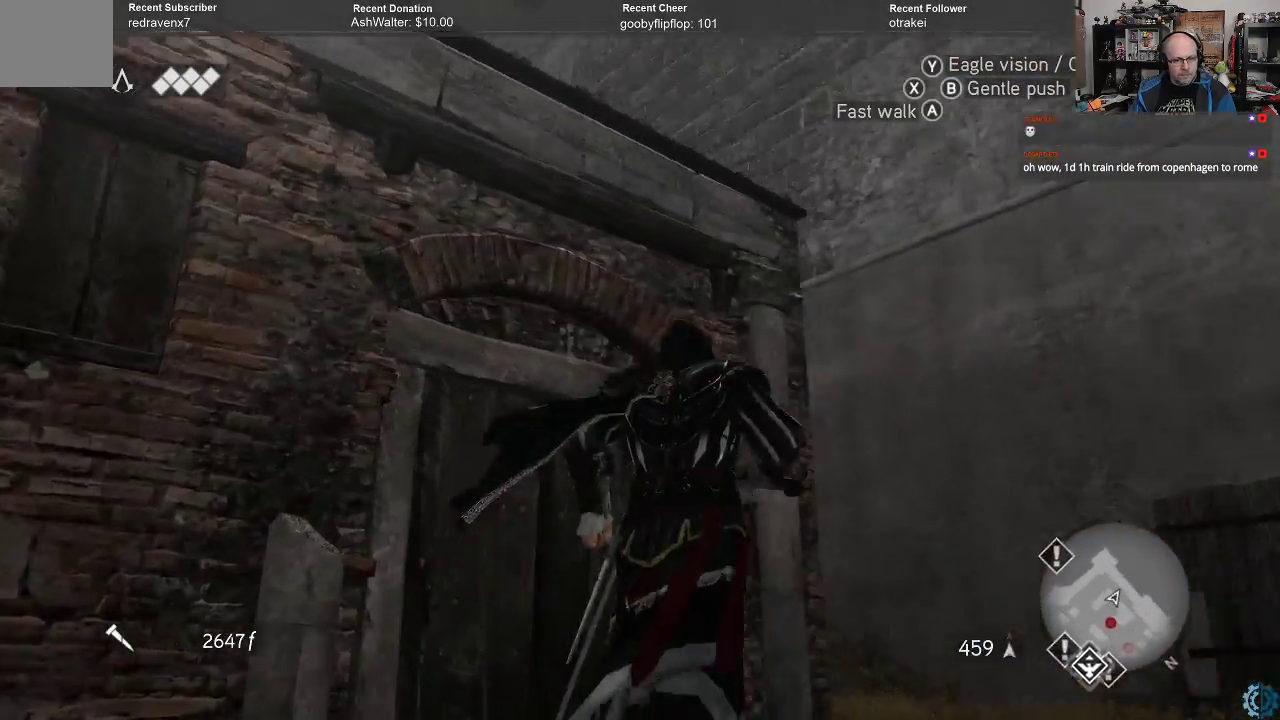
{"buttons": [], "left_stick": "up-right", "right_stick": "left", "events": [[233, "right_stick", "left"]]}
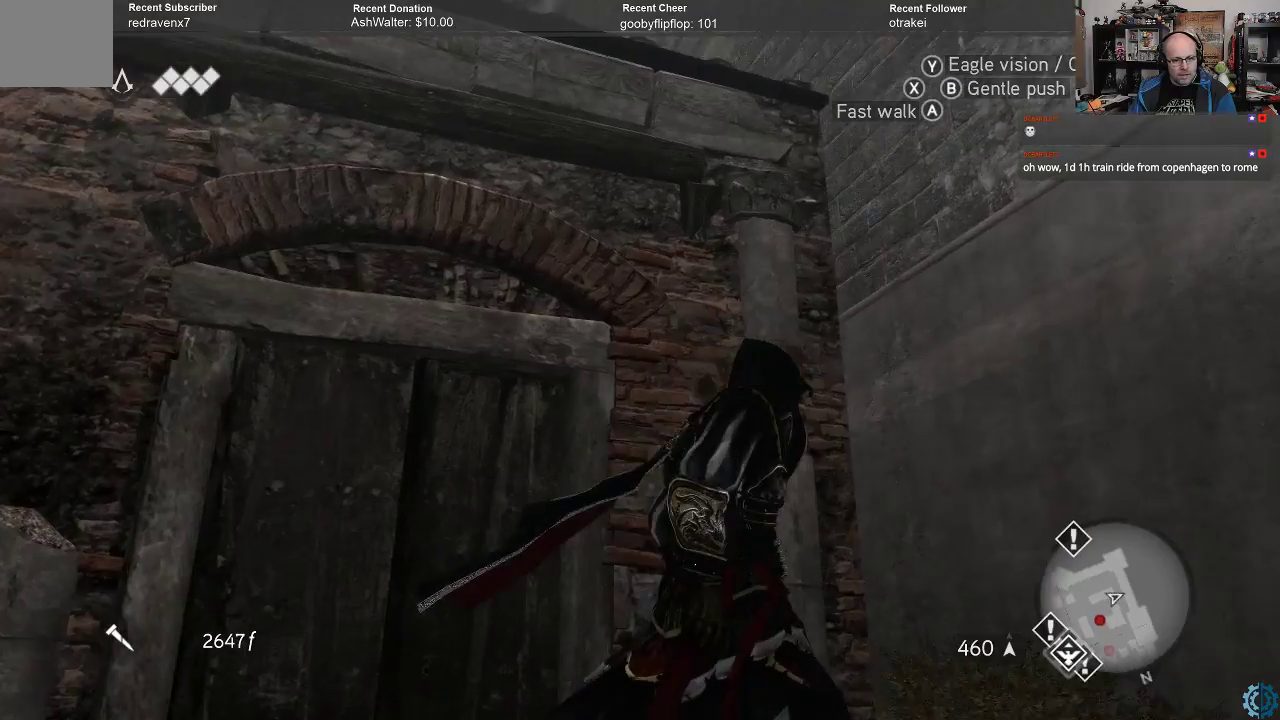
{"buttons": [], "left_stick": "right", "right_stick": "center", "events": [[33, "left_stick", "right"], [33, "right_stick", "up-left"], [467, "right_stick", "center"]]}
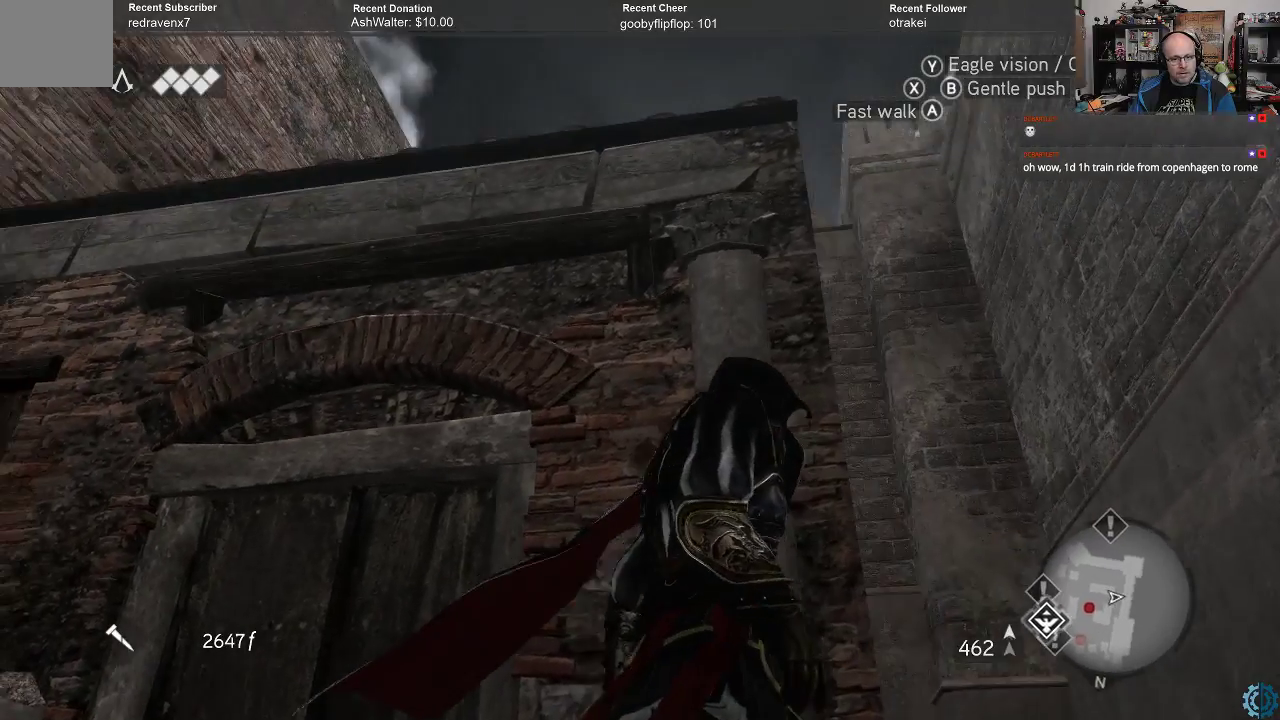
{"buttons": [], "left_stick": "center", "right_stick": "up-right", "events": [[33, "left_stick", "center"], [500, "right_stick", "up-right"]]}
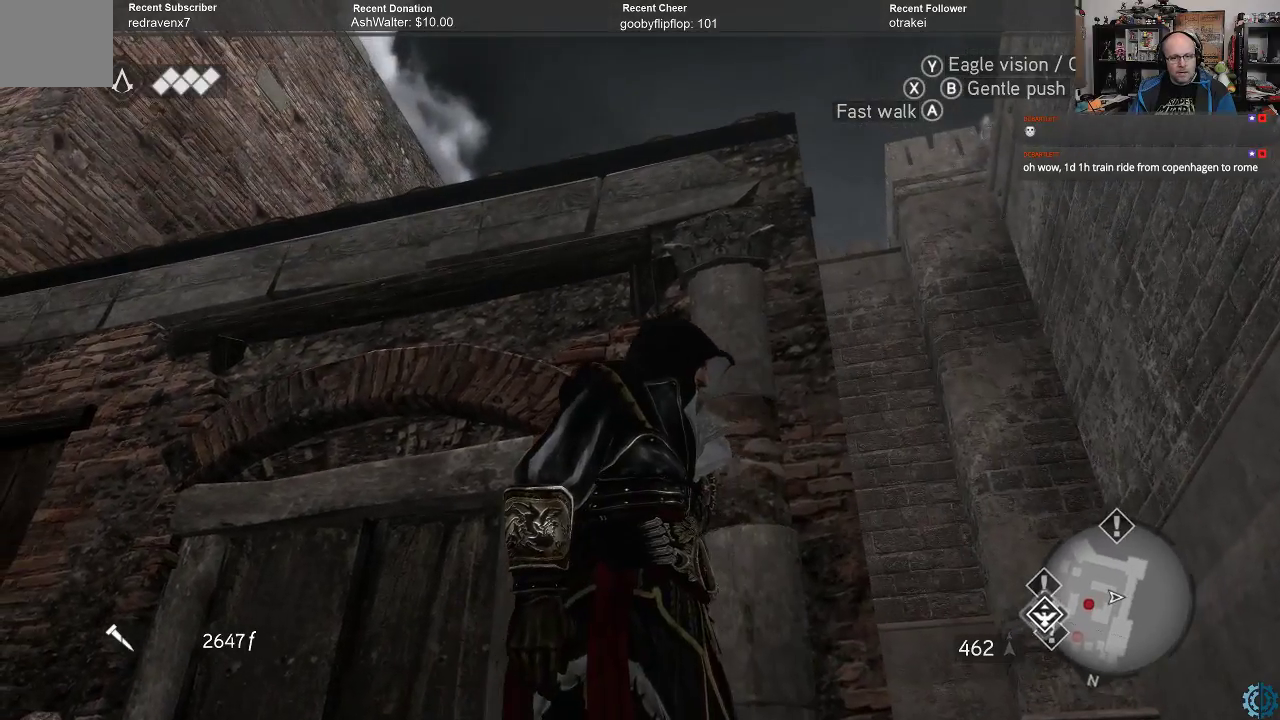
{"buttons": [], "left_stick": "center", "right_stick": "right", "events": [[133, "right_stick", "right"]]}
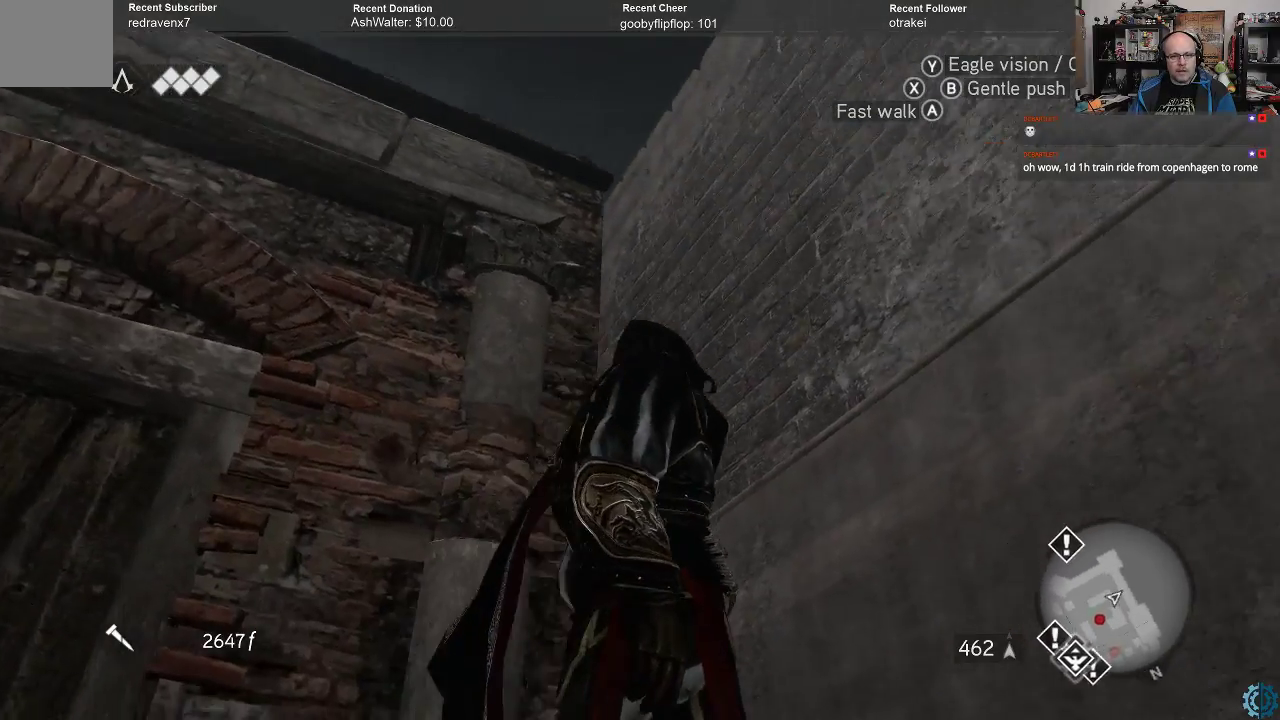
{"buttons": [], "left_stick": "center", "right_stick": "down-right", "events": [[433, "right_stick", "down-right"]]}
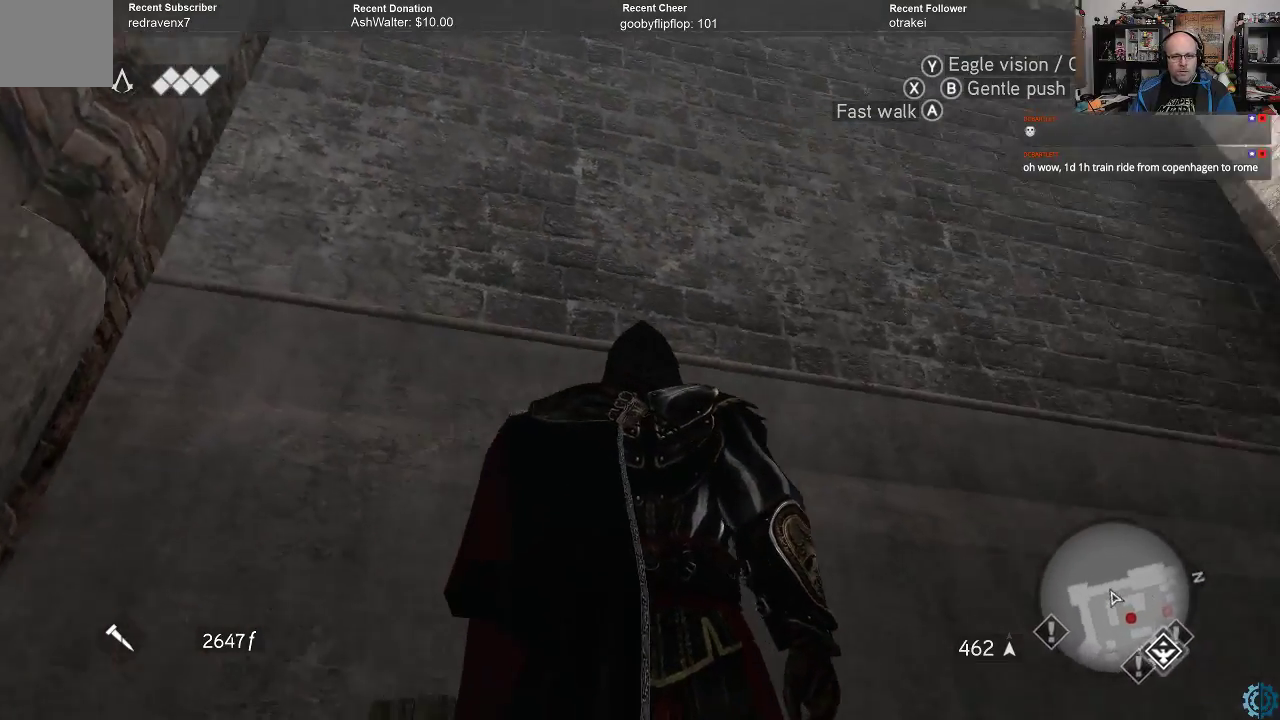
{"buttons": [], "left_stick": "up-left", "right_stick": "center", "events": [[33, "left_stick", "up-left"], [300, "right_stick", "right"], [367, "right_stick", "down-right"], [467, "right_stick", "center"]]}
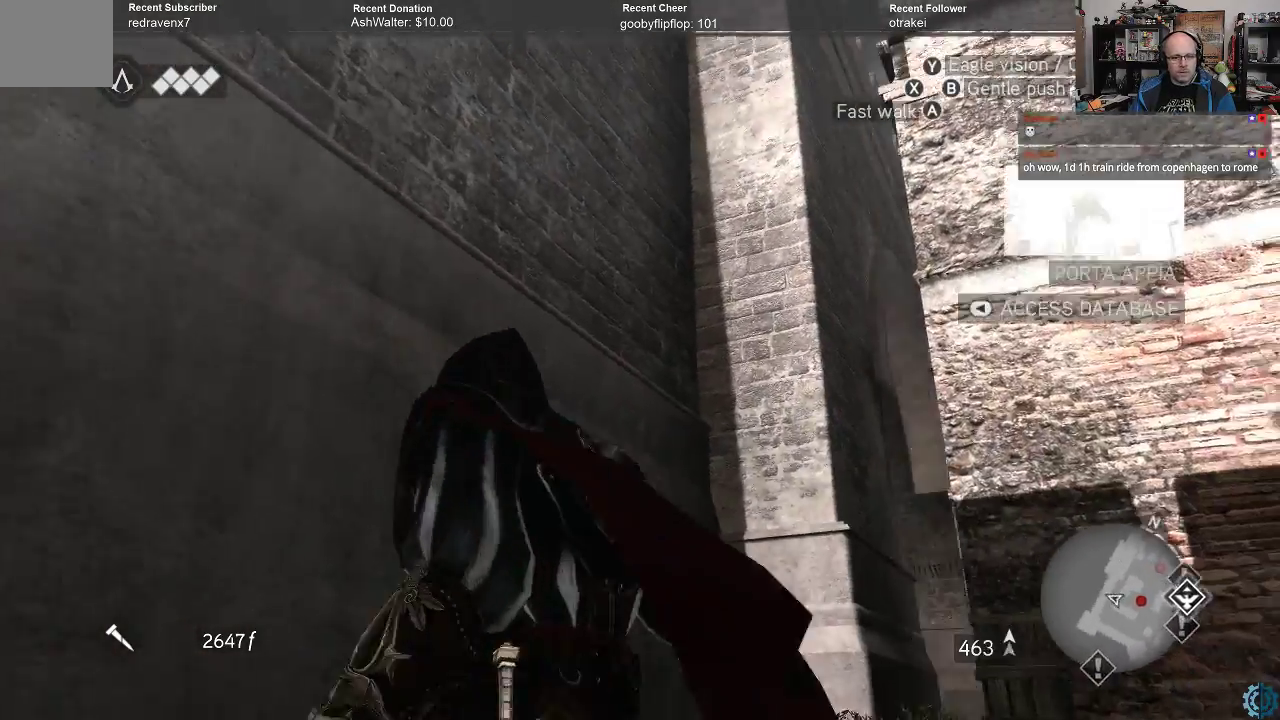
{"buttons": [], "left_stick": "center", "right_stick": "center", "events": [[67, "left_stick", "left"], [67, "right_stick", "right"], [233, "right_stick", "center"], [333, "right_stick", "down-left"], [433, "left_stick", "center"], [467, "right_stick", "center"]]}
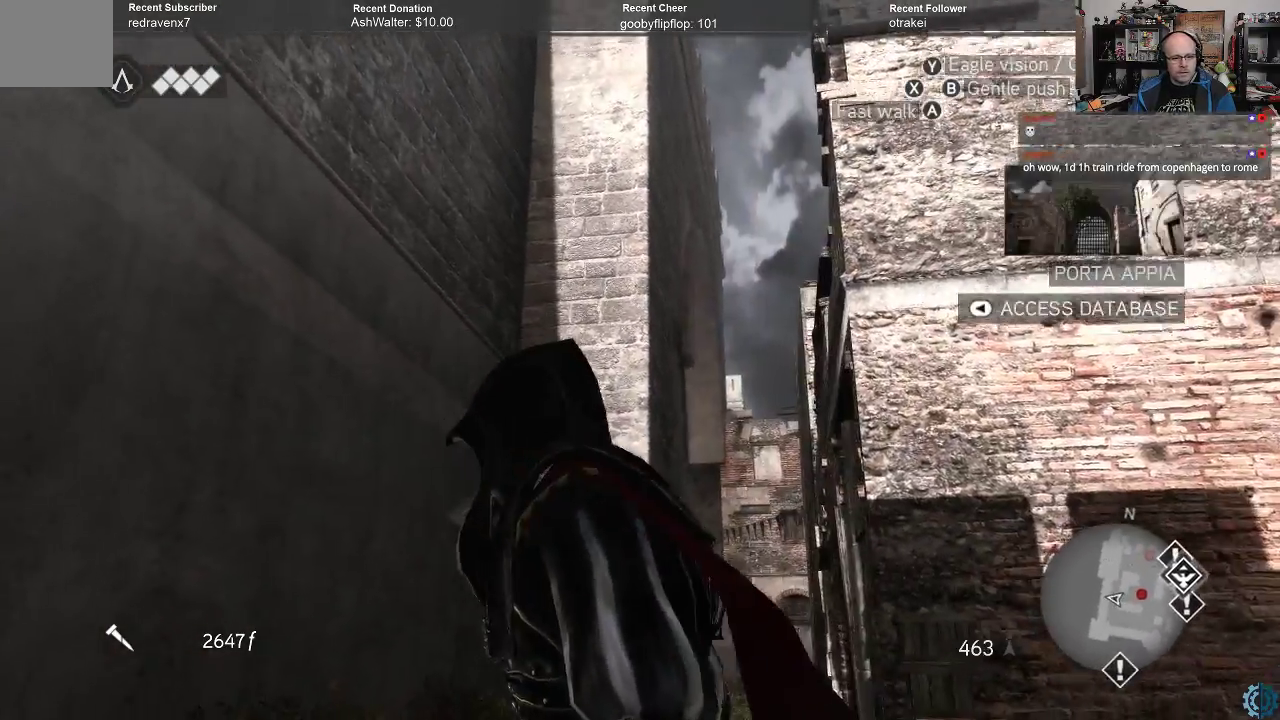
{"buttons": [], "left_stick": "center", "right_stick": "center", "events": []}
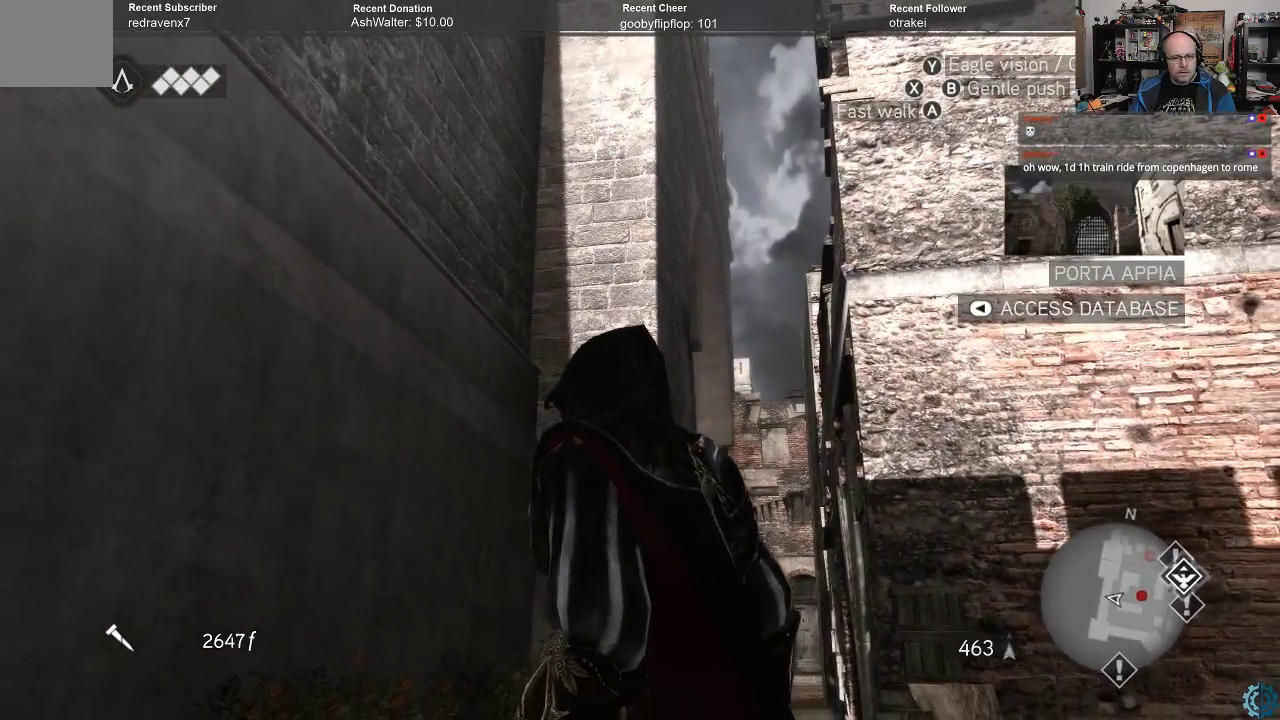
{"buttons": [], "left_stick": "center", "right_stick": "center", "events": []}
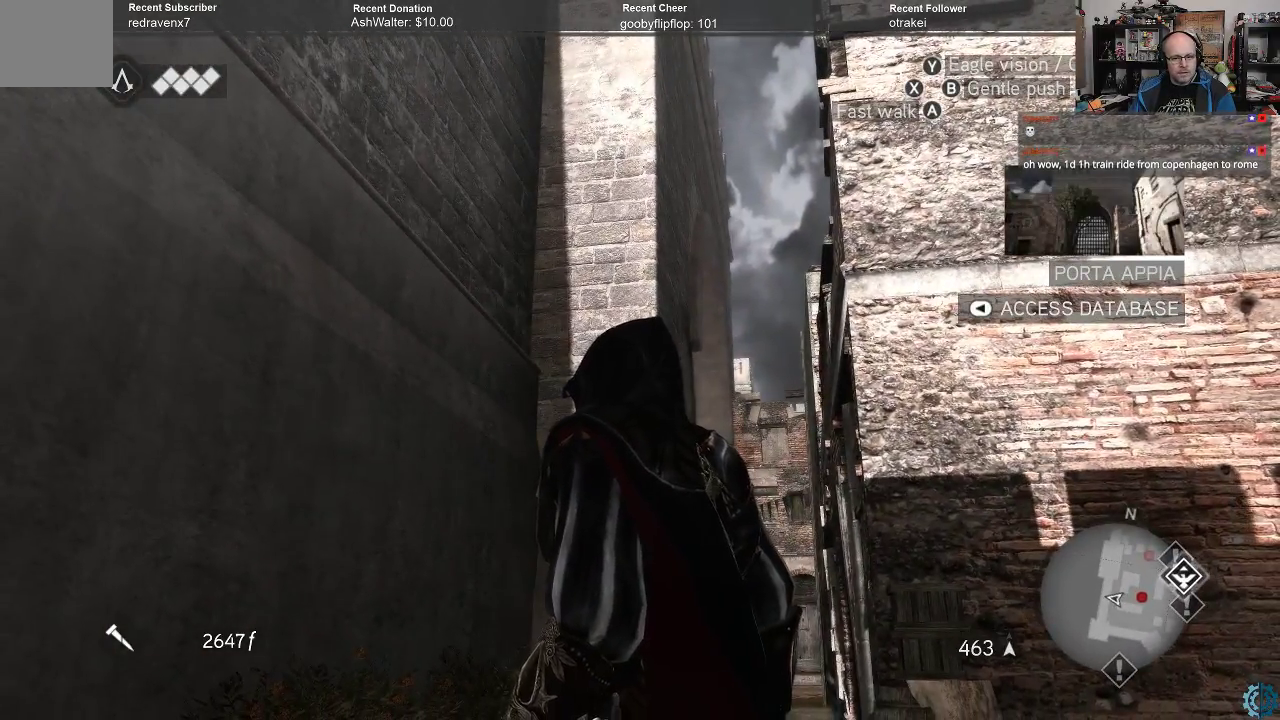
{"buttons": [], "left_stick": "center", "right_stick": "center", "events": []}
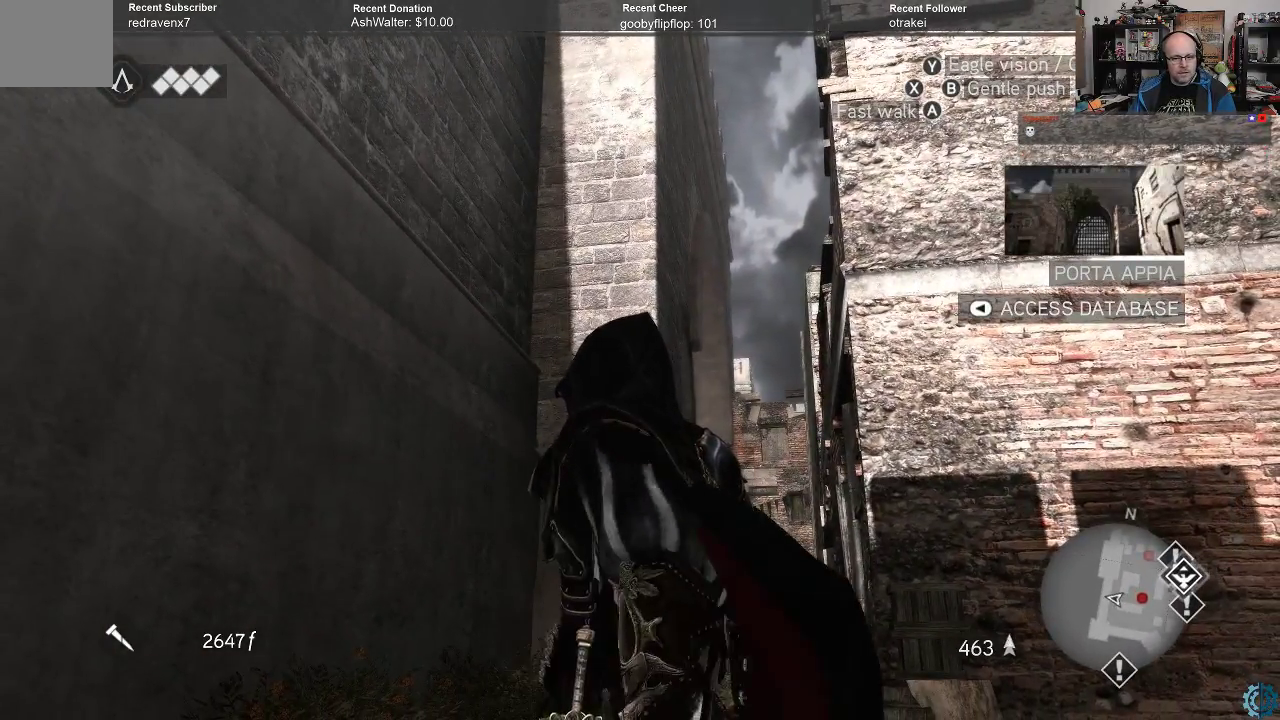
{"buttons": [], "left_stick": "center", "right_stick": "center", "events": []}
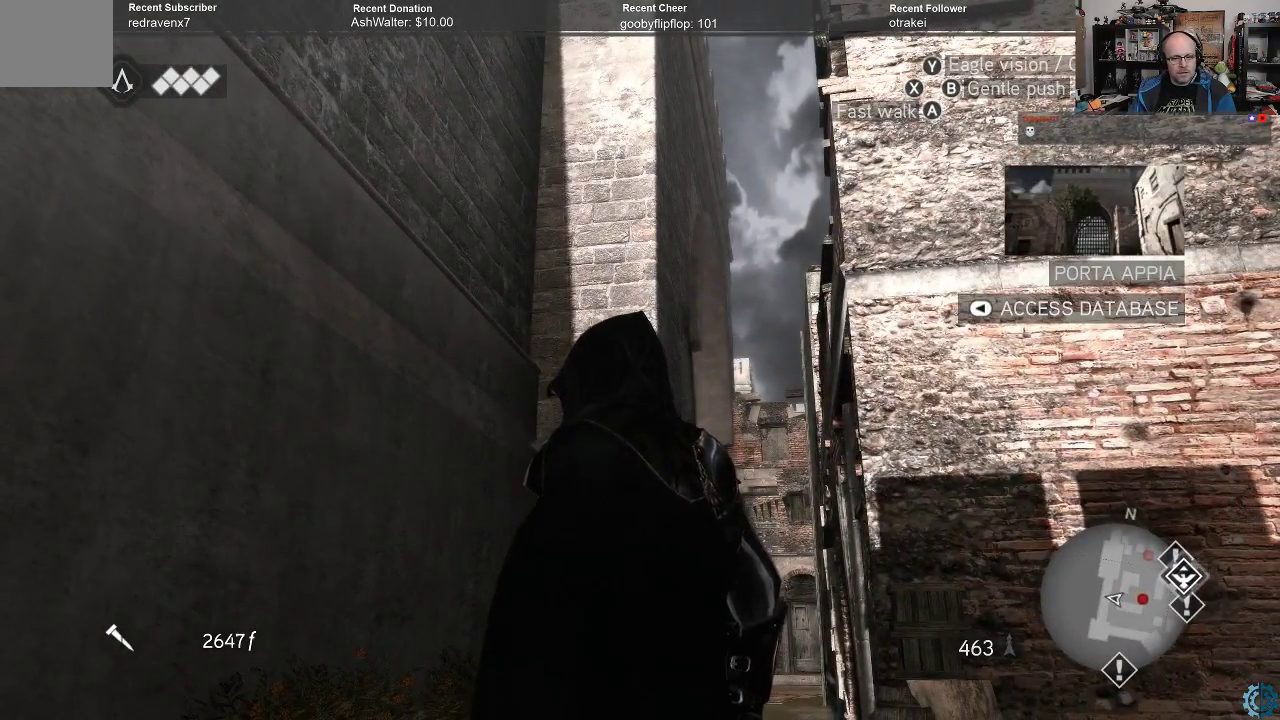
{"buttons": [], "left_stick": "center", "right_stick": "center", "events": []}
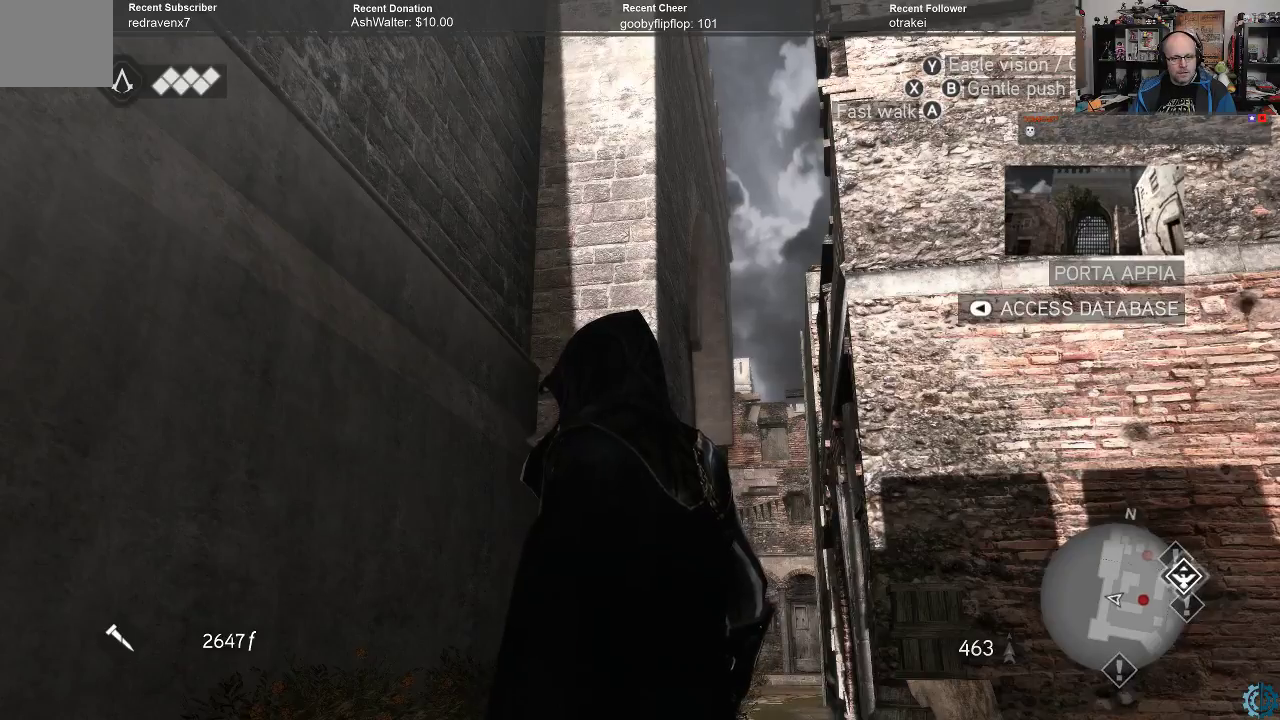
{"buttons": [], "left_stick": "center", "right_stick": "center", "events": []}
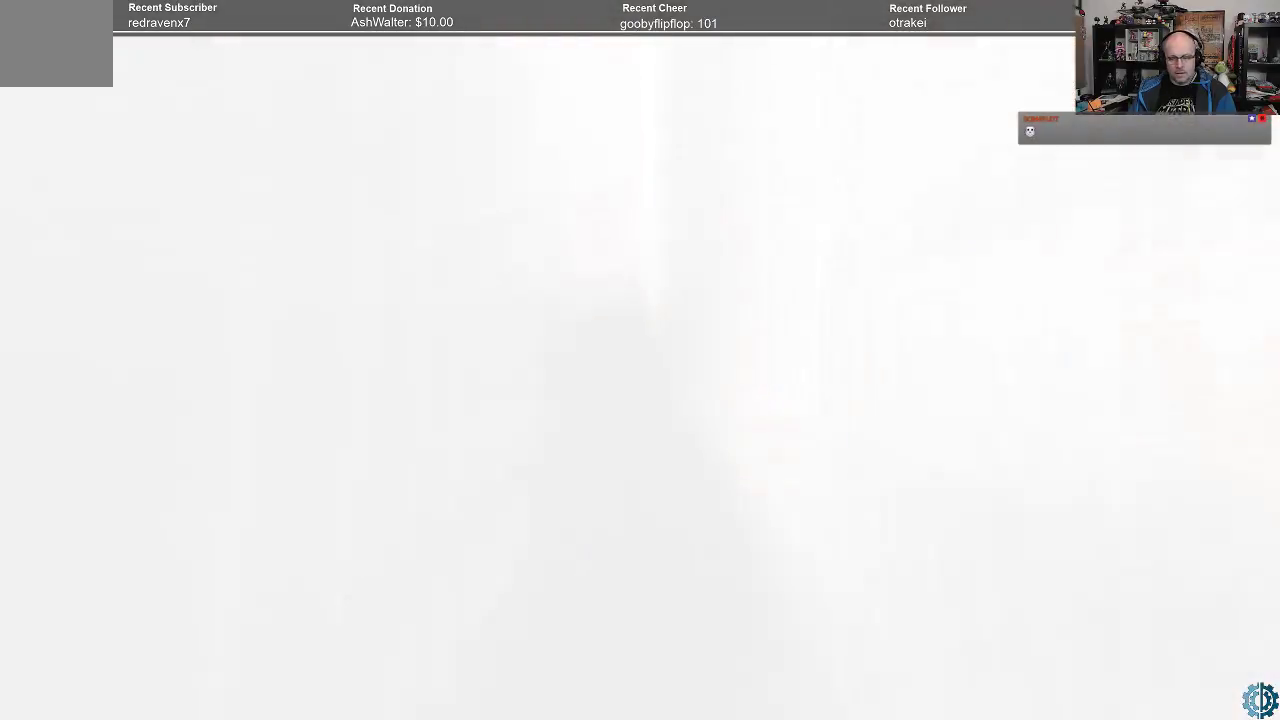
{"buttons": [], "left_stick": "center", "right_stick": "center", "events": []}
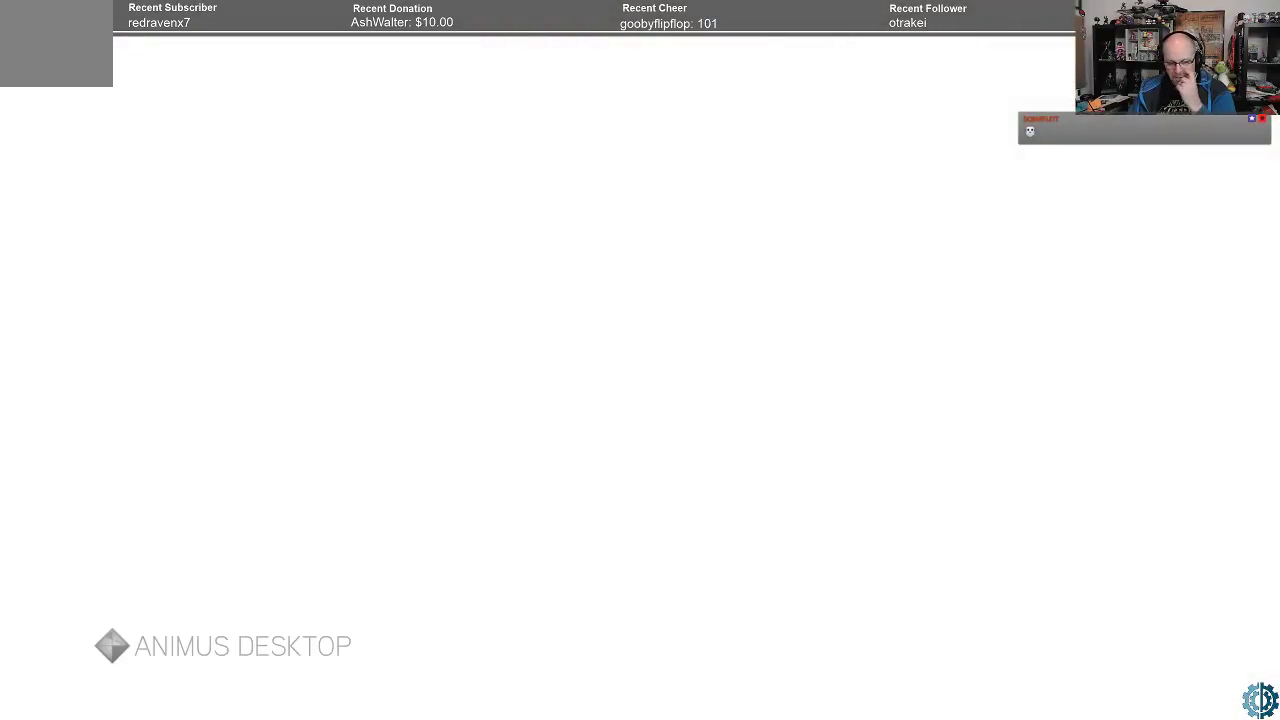
{"buttons": [], "left_stick": "center", "right_stick": "center", "events": []}
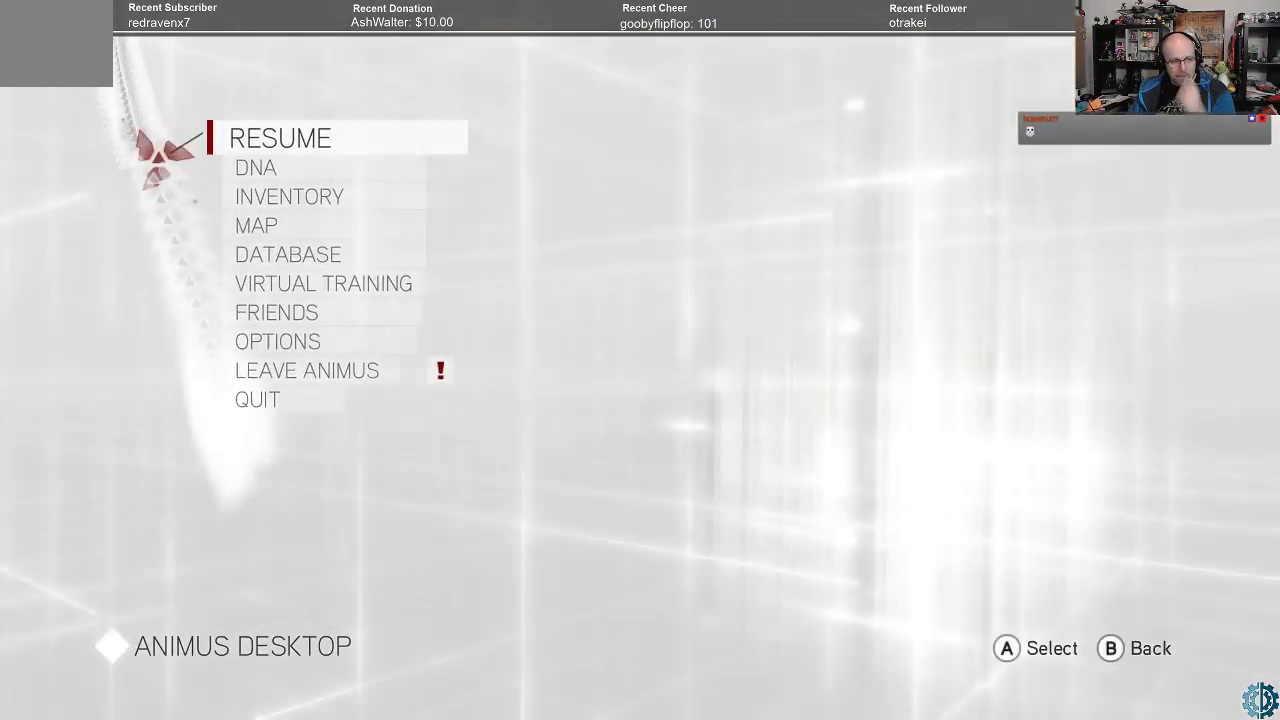
{"buttons": [], "left_stick": "center", "right_stick": "center", "events": []}
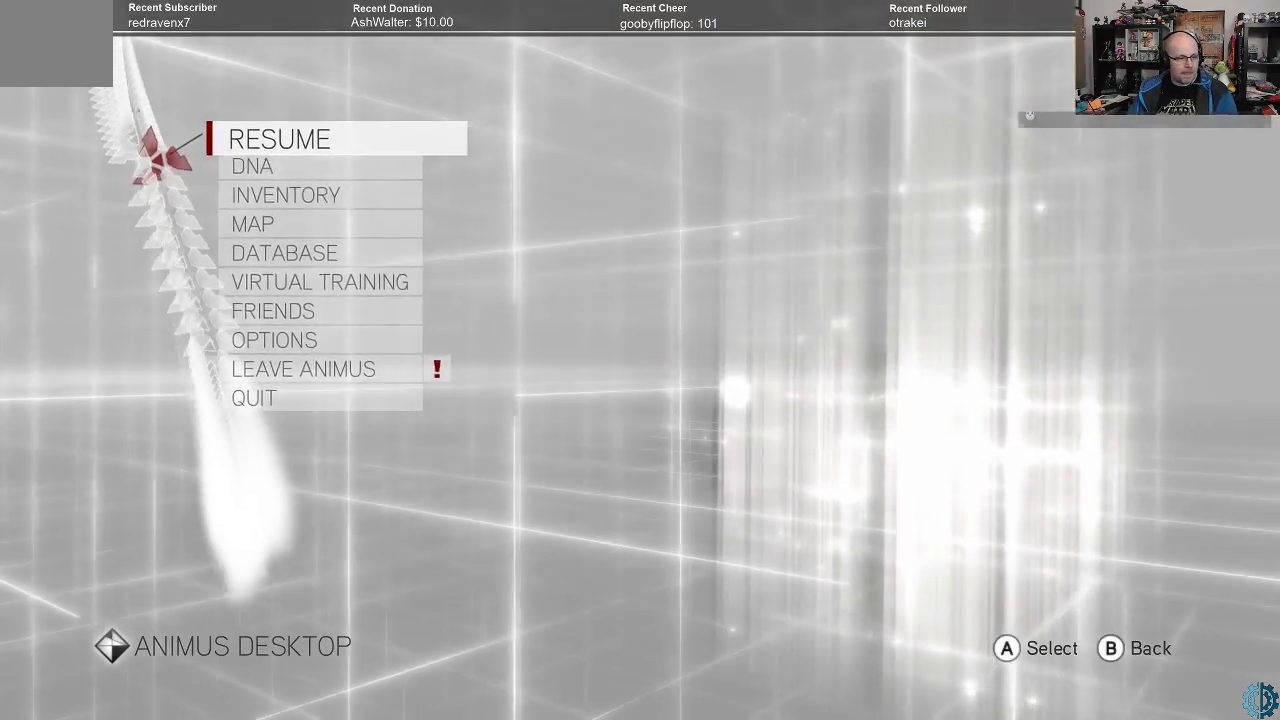
{"buttons": [], "left_stick": "down", "right_stick": "center", "events": [[433, "left_stick", "down"]]}
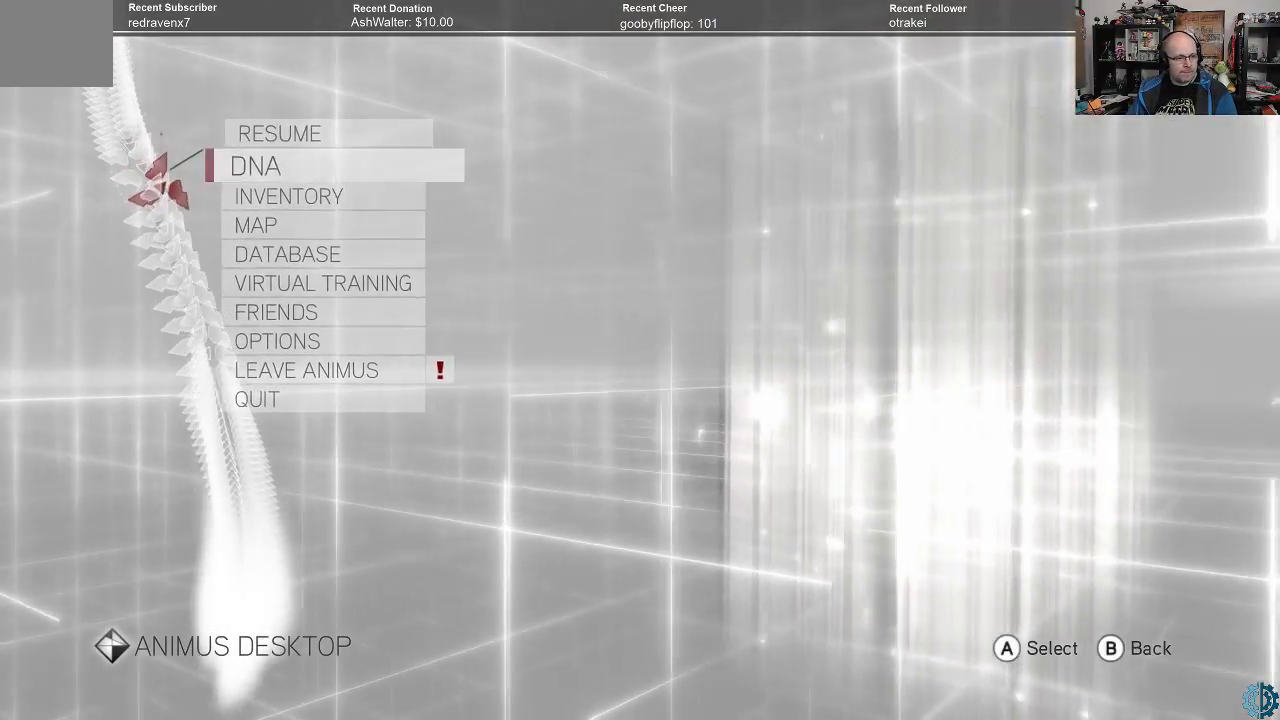
{"buttons": [], "left_stick": "center", "right_stick": "center", "events": [[200, "left_stick", "center"], [267, "left_stick", "down"], [500, "left_stick", "center"]]}
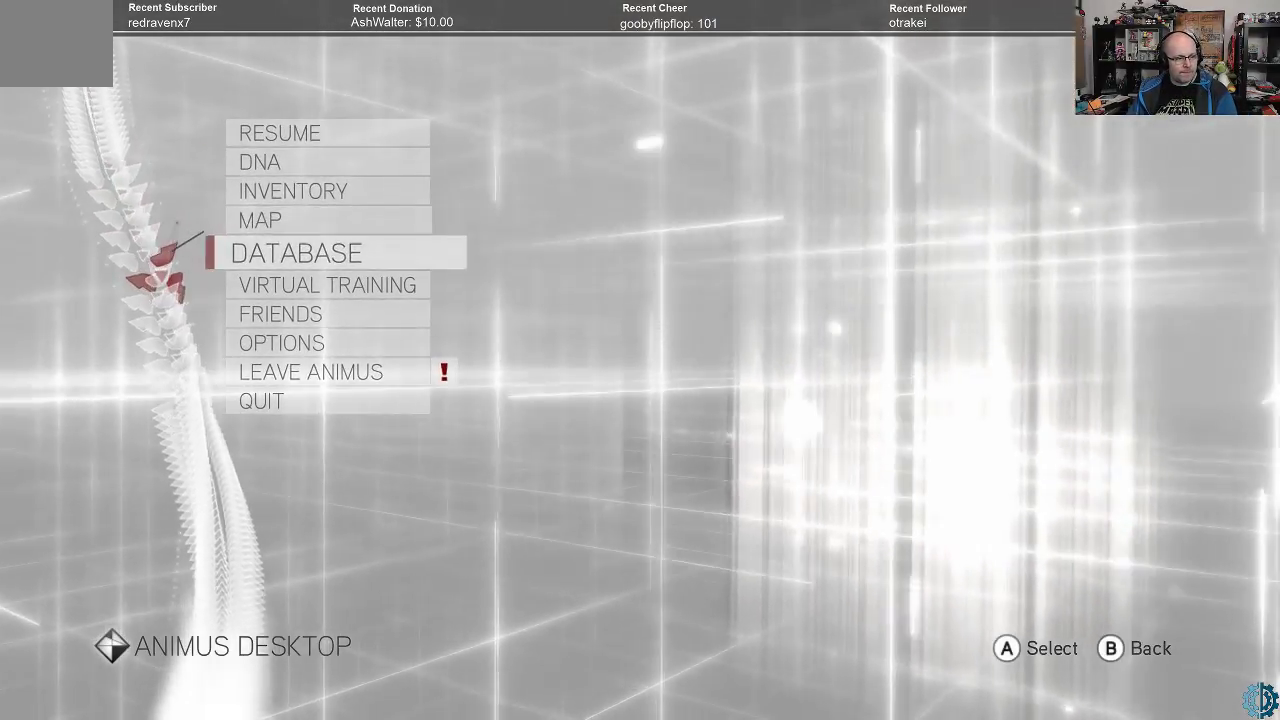
{"buttons": [], "left_stick": "center", "right_stick": "center", "events": [[233, "A", "down"], [300, "A", "up"]]}
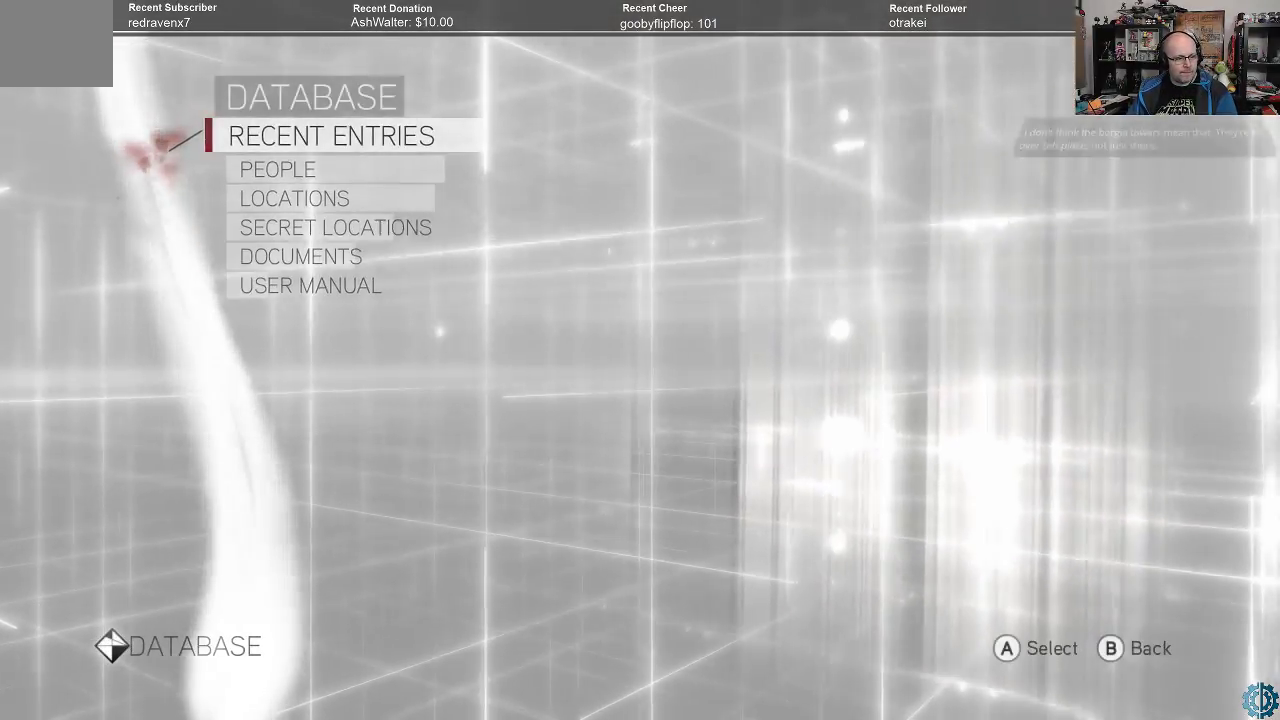
{"buttons": [], "left_stick": "center", "right_stick": "center", "events": []}
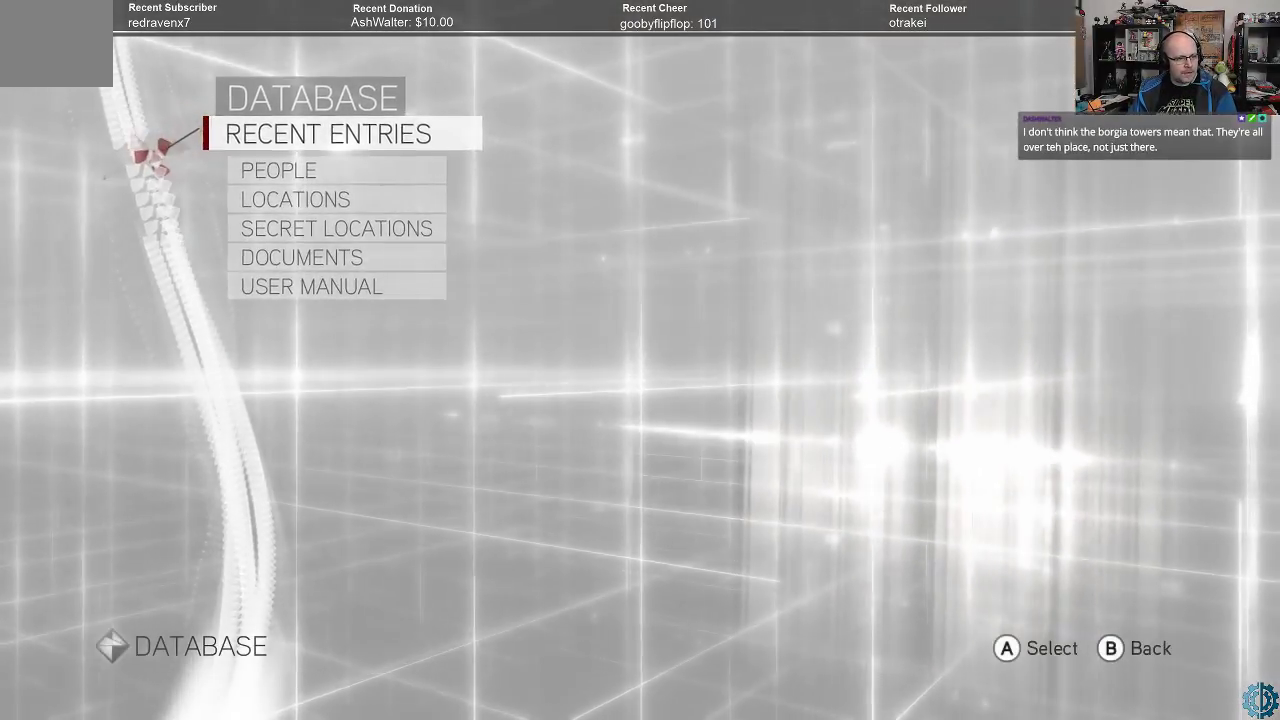
{"buttons": [], "left_stick": "center", "right_stick": "center", "events": [[333, "A", "down"], [433, "A", "up"]]}
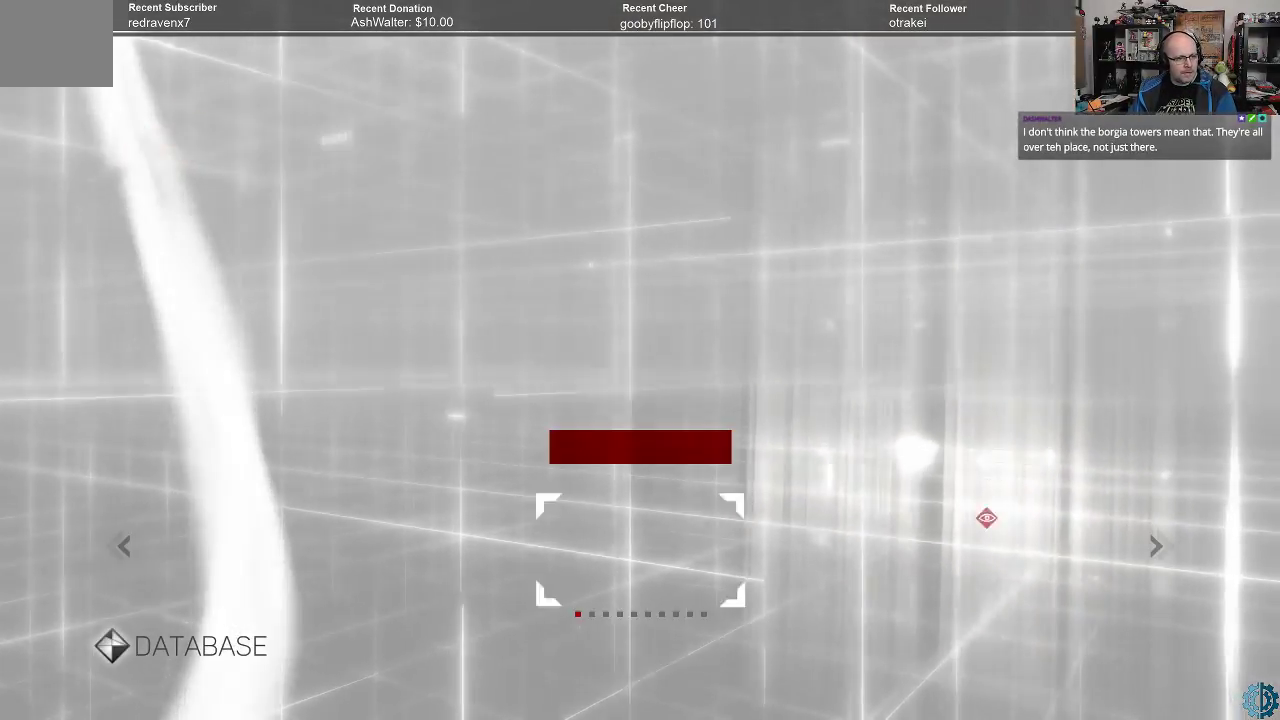
{"buttons": [], "left_stick": "center", "right_stick": "center", "events": []}
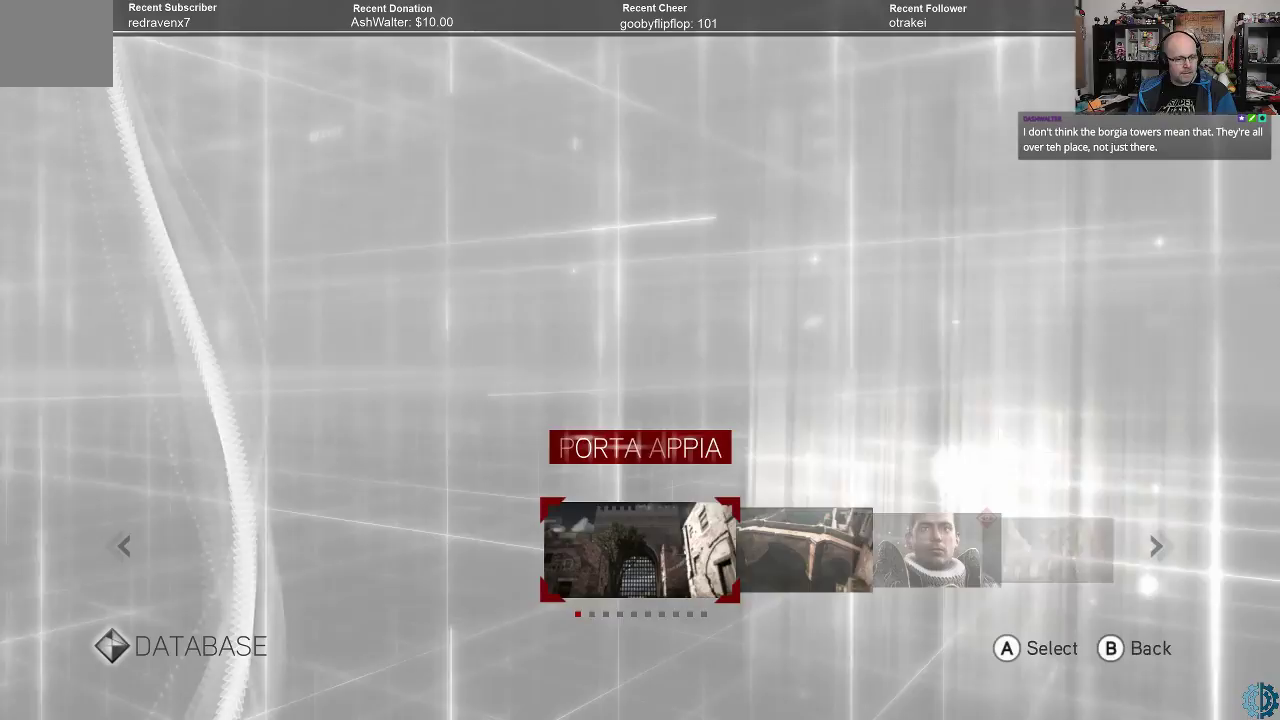
{"buttons": ["A"], "left_stick": "center", "right_stick": "center", "events": [[433, "A", "down"]]}
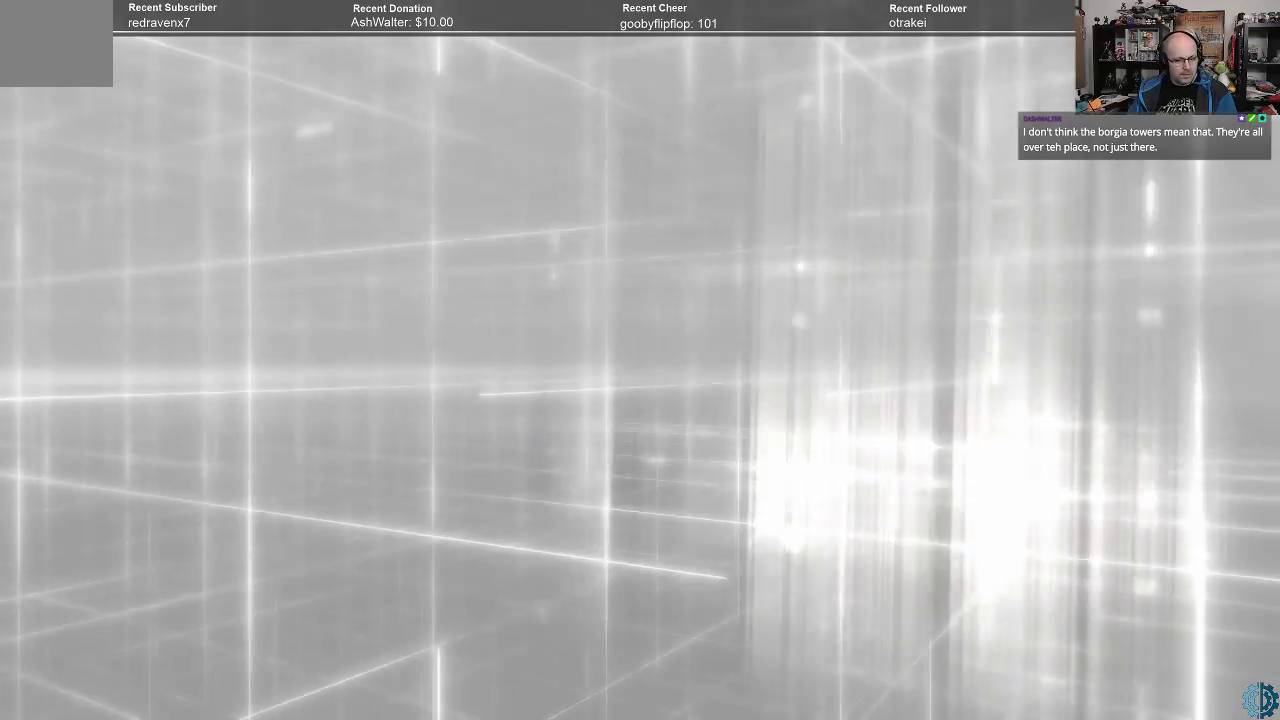
{"buttons": [], "left_stick": "center", "right_stick": "center", "events": [[33, "A", "up"]]}